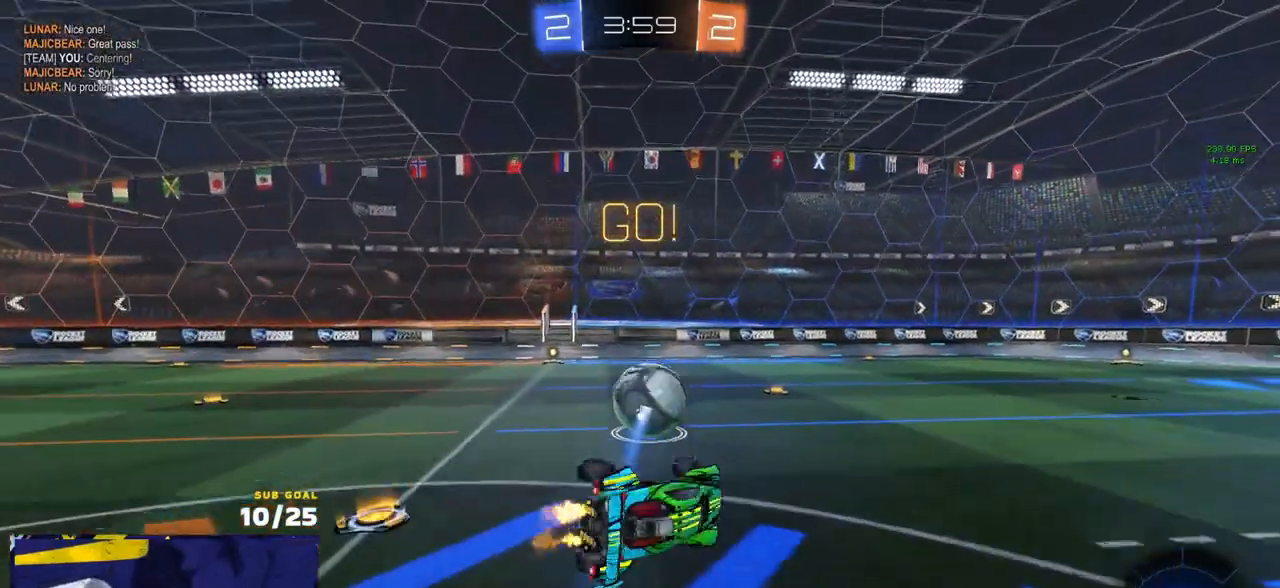
Gameplay with a controller (Xbox layout); each line is a JSON object with the inputs held at the frame after it. "events" lists button and stick changes between this image and that frame as [ms after this image, input, new state], when the widget could be followed in between.
{"buttons": ["R2"], "left_stick": "center", "right_stick": "up-right", "events": [[67, "L1", "up"], [150, "right_stick", "right"], [267, "right_stick", "up-right"], [283, "left_stick", "center"]]}
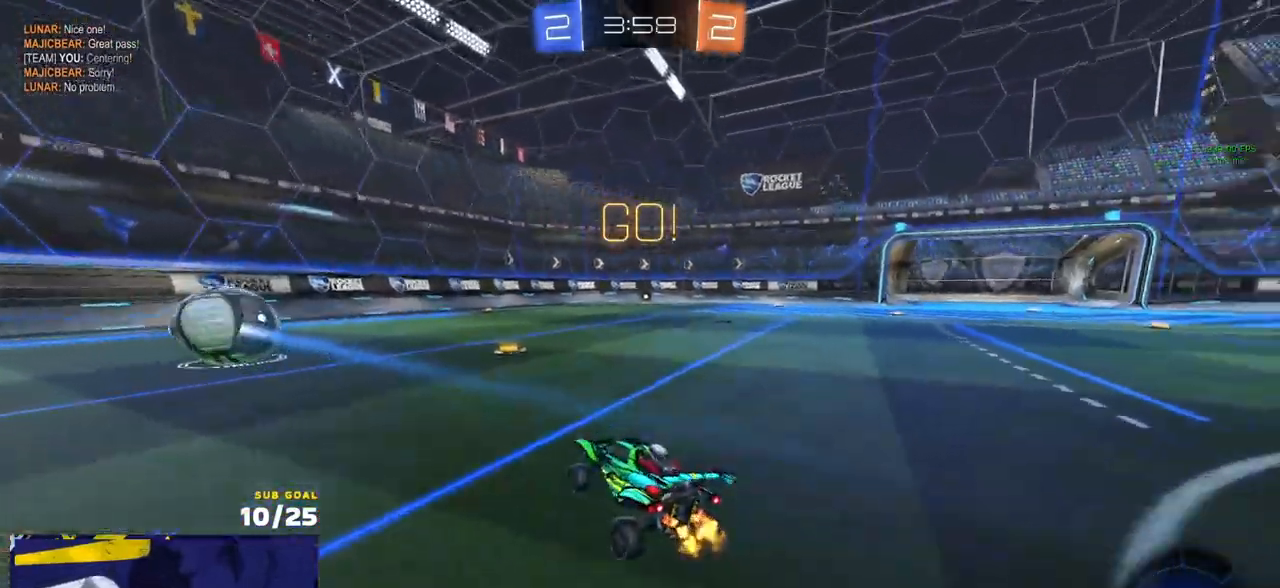
{"buttons": ["R2"], "left_stick": "center", "right_stick": "center", "events": [[83, "right_stick", "center"], [150, "left_stick", "right"], [400, "left_stick", "center"]]}
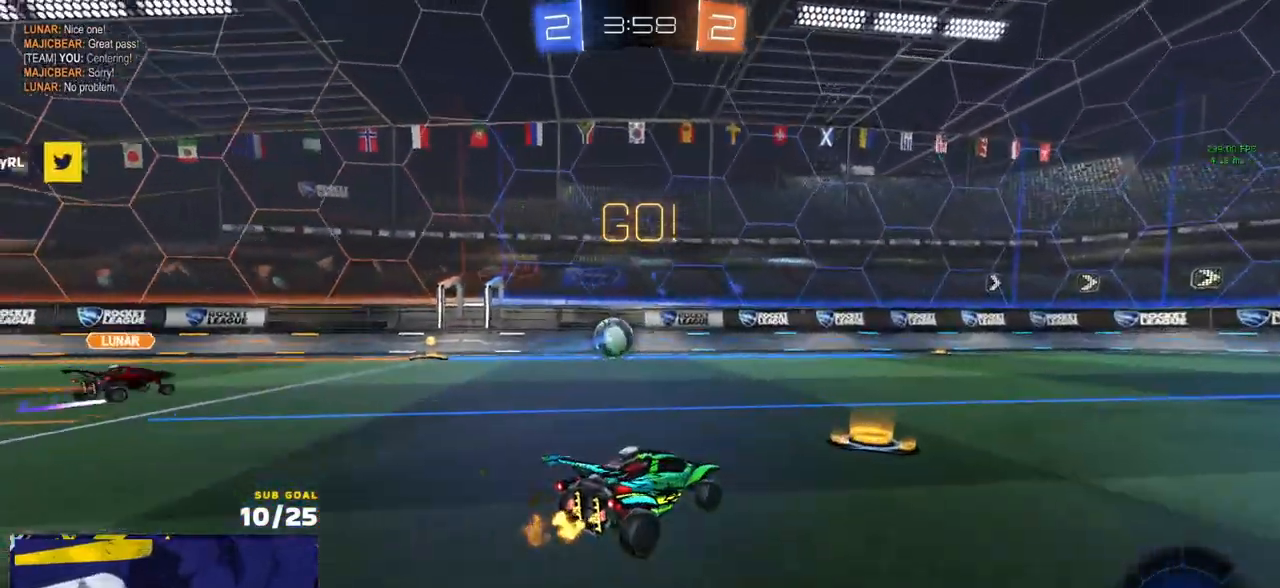
{"buttons": ["R2"], "left_stick": "right", "right_stick": "center", "events": [[33, "Y", "down"], [83, "Y", "up"], [83, "left_stick", "right"]]}
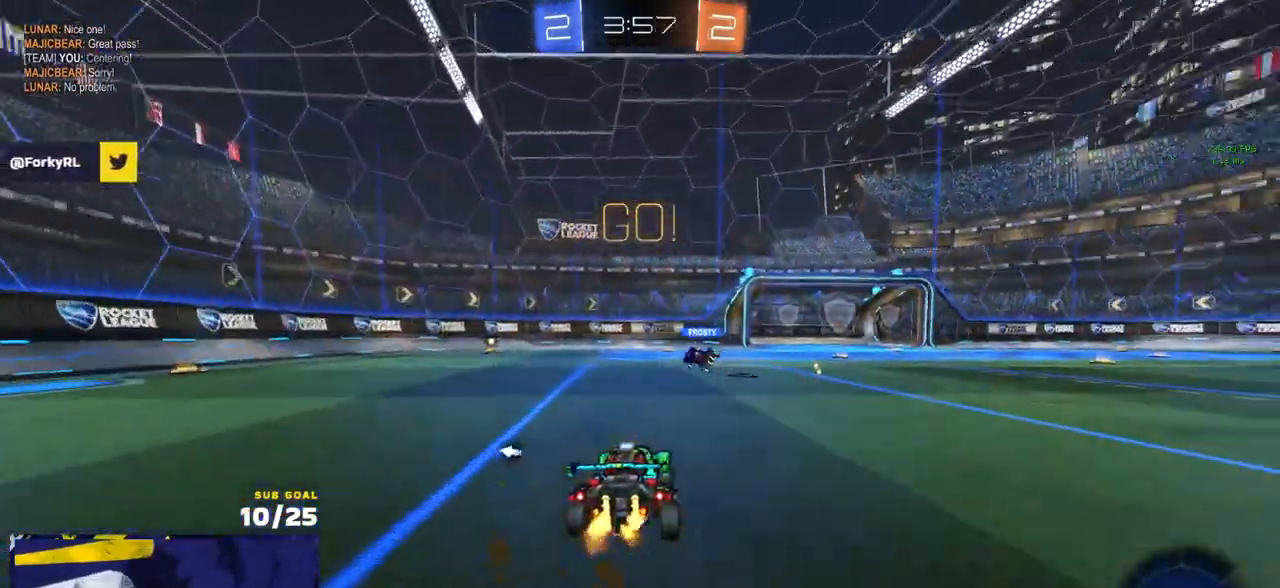
{"buttons": ["A", "R2", "L3"], "left_stick": "down", "right_stick": "center", "events": [[83, "left_stick", "center"], [267, "left_stick", "left"], [300, "A", "down"], [317, "L3", "down"], [383, "A", "up"], [383, "left_stick", "up"], [400, "A", "down"], [483, "left_stick", "down"]]}
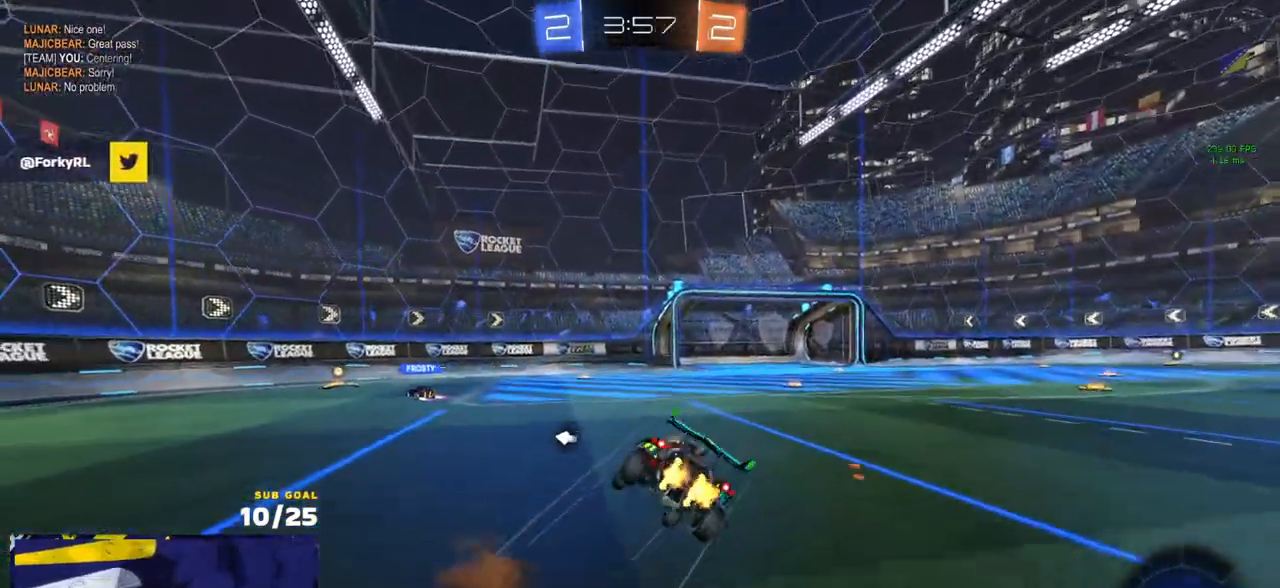
{"buttons": ["R2", "L3"], "left_stick": "down-right", "right_stick": "center", "events": [[33, "A", "up"], [267, "Y", "down"], [283, "left_stick", "down-right"], [367, "Y", "up"]]}
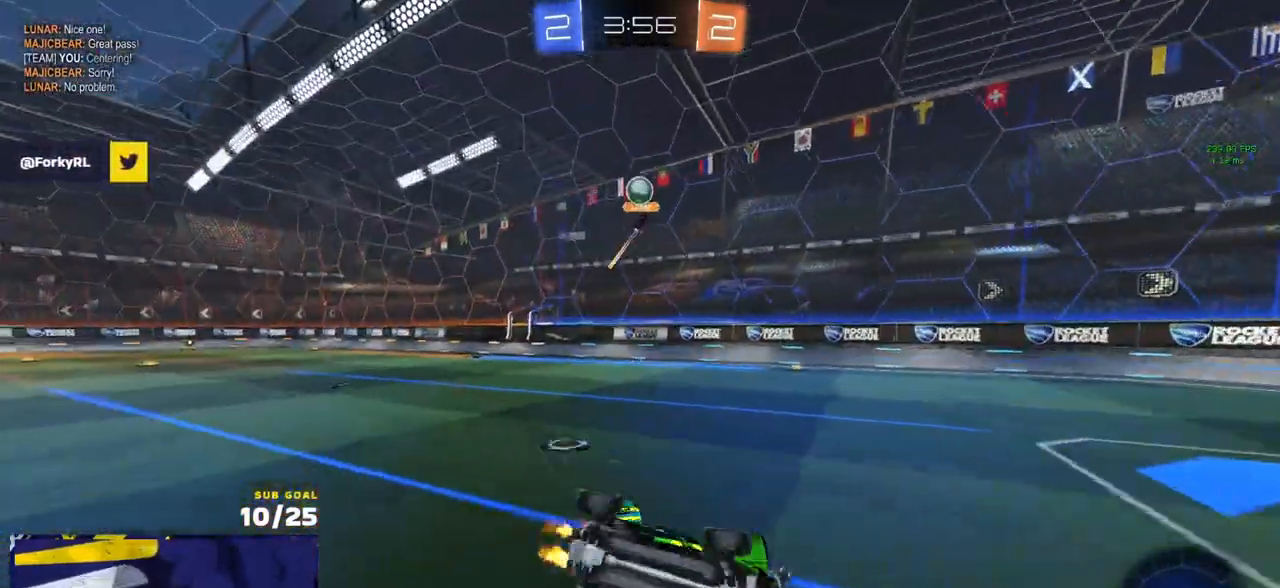
{"buttons": ["R2"], "left_stick": "center", "right_stick": "center", "events": [[217, "L3", "up"], [250, "left_stick", "center"], [283, "Y", "down"], [367, "Y", "up"]]}
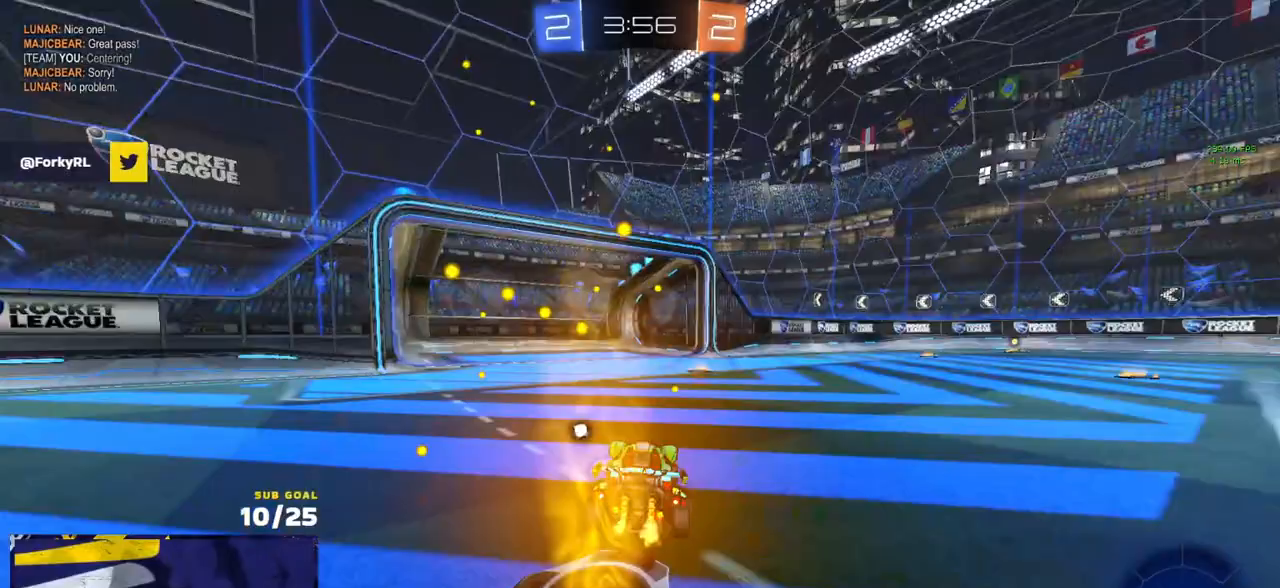
{"buttons": ["X", "R2"], "left_stick": "left", "right_stick": "center", "events": [[33, "left_stick", "right"], [100, "Y", "down"], [117, "Y", "up"], [117, "left_stick", "center"], [167, "left_stick", "right"], [267, "left_stick", "center"], [350, "left_stick", "left"], [500, "X", "down"]]}
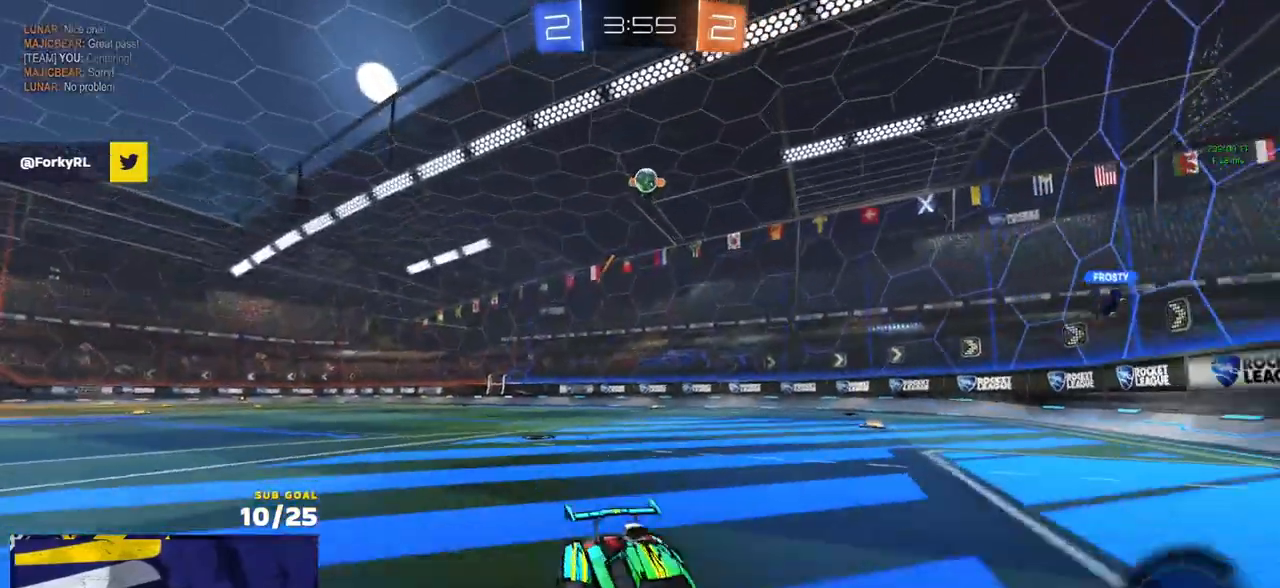
{"buttons": ["X", "R2"], "left_stick": "center", "right_stick": "center", "events": [[267, "left_stick", "center"], [383, "left_stick", "right"], [433, "left_stick", "center"]]}
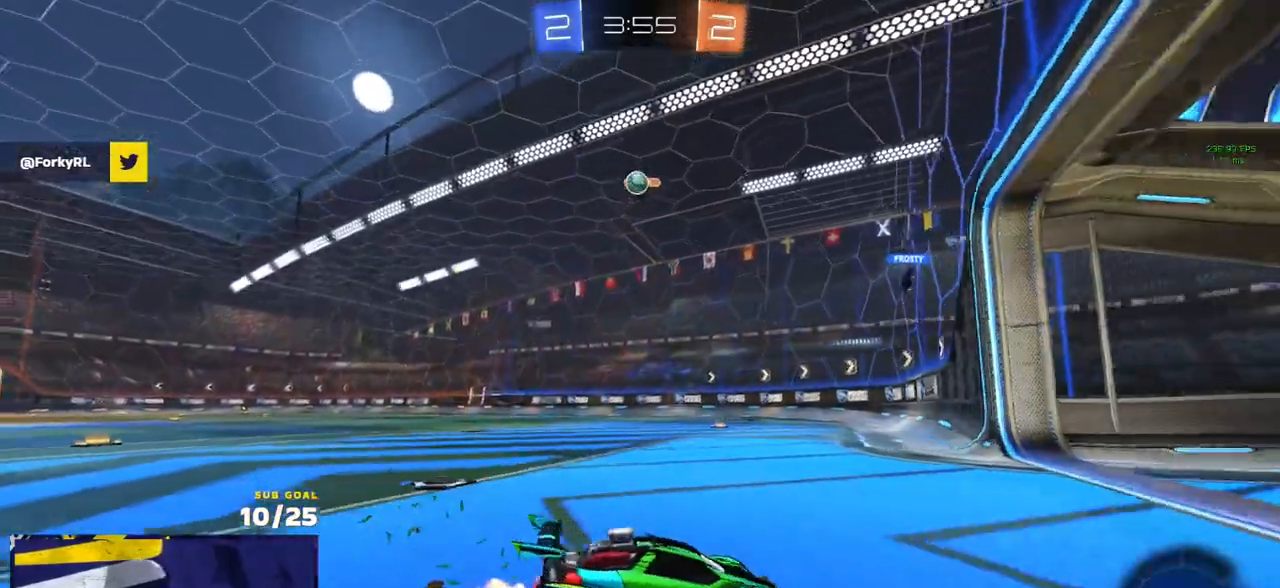
{"buttons": ["L2"], "left_stick": "right", "right_stick": "center", "events": [[167, "left_stick", "right"], [200, "L2", "down"], [217, "R2", "up"], [217, "X", "up"]]}
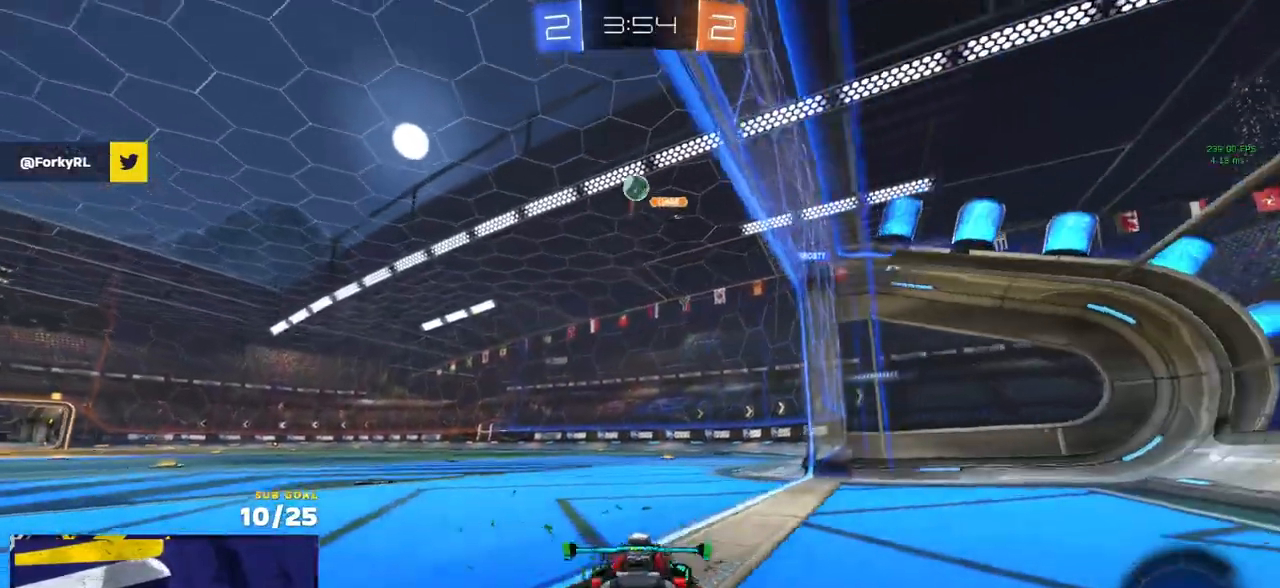
{"buttons": ["R2"], "left_stick": "left", "right_stick": "center", "events": [[50, "X", "down"], [100, "X", "up"], [117, "L2", "up"], [167, "R2", "down"], [233, "left_stick", "center"], [383, "left_stick", "left"]]}
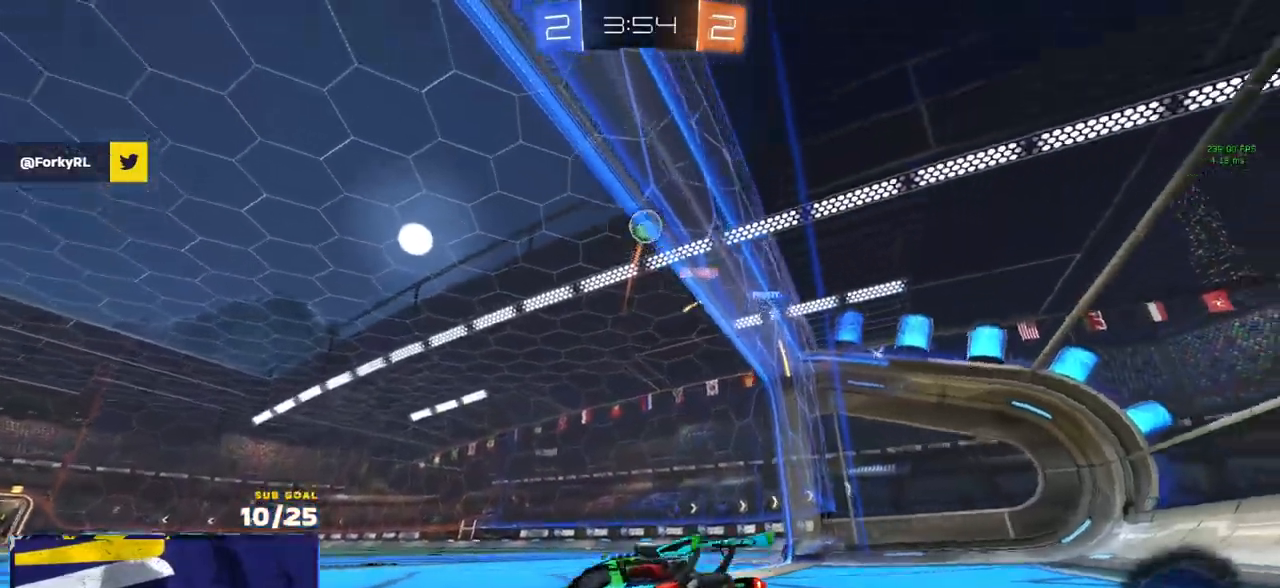
{"buttons": ["R2"], "left_stick": "center", "right_stick": "center", "events": [[450, "left_stick", "center"]]}
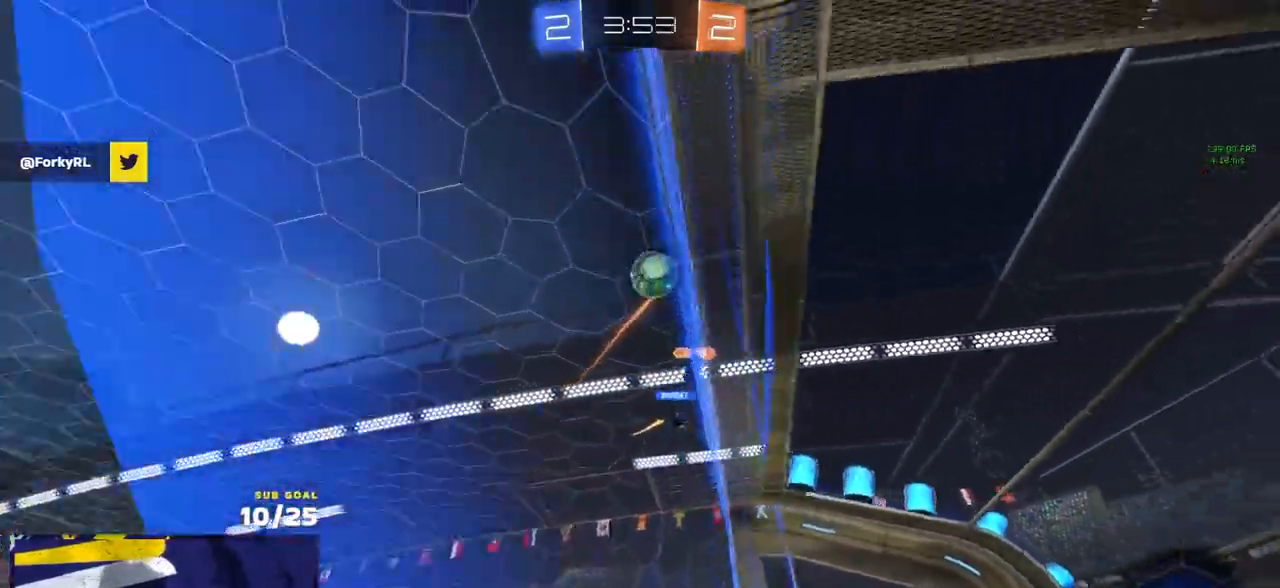
{"buttons": ["A"], "left_stick": "right", "right_stick": "center", "events": [[183, "left_stick", "right"], [350, "R2", "up"], [417, "A", "down"]]}
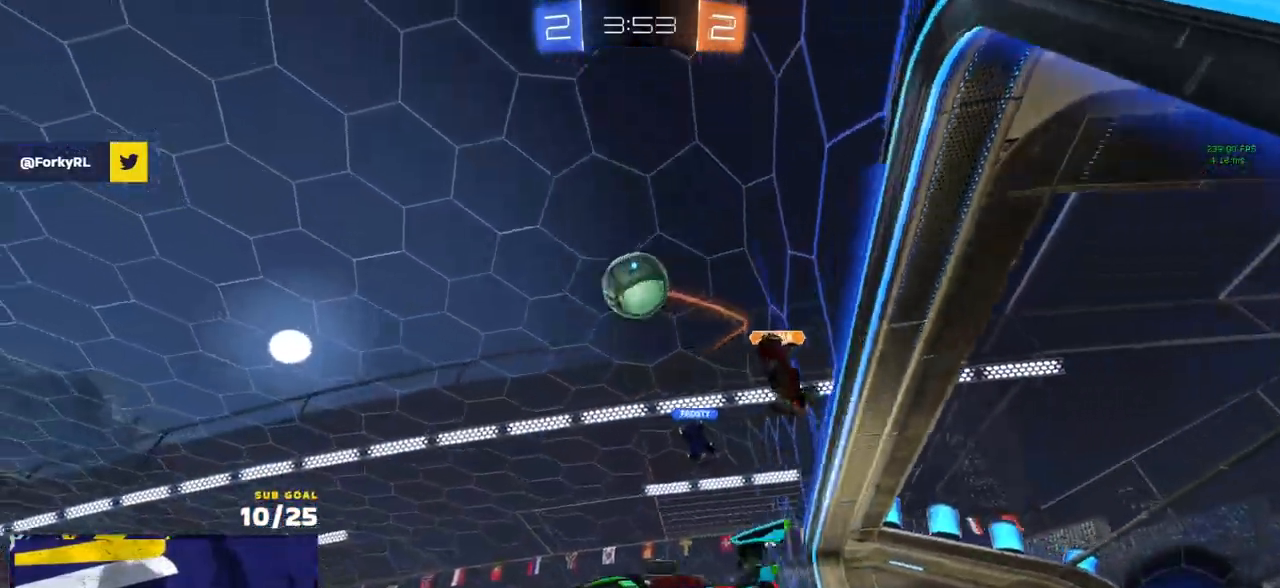
{"buttons": [], "left_stick": "down", "right_stick": "center", "events": [[50, "left_stick", "down"], [100, "R1", "down"], [117, "A", "up"], [117, "left_stick", "center"], [167, "A", "down"], [250, "L1", "down"], [250, "left_stick", "down-left"], [300, "L3", "down"], [317, "A", "up"], [467, "L1", "up"], [467, "L3", "up"], [467, "R1", "up"], [467, "left_stick", "down"]]}
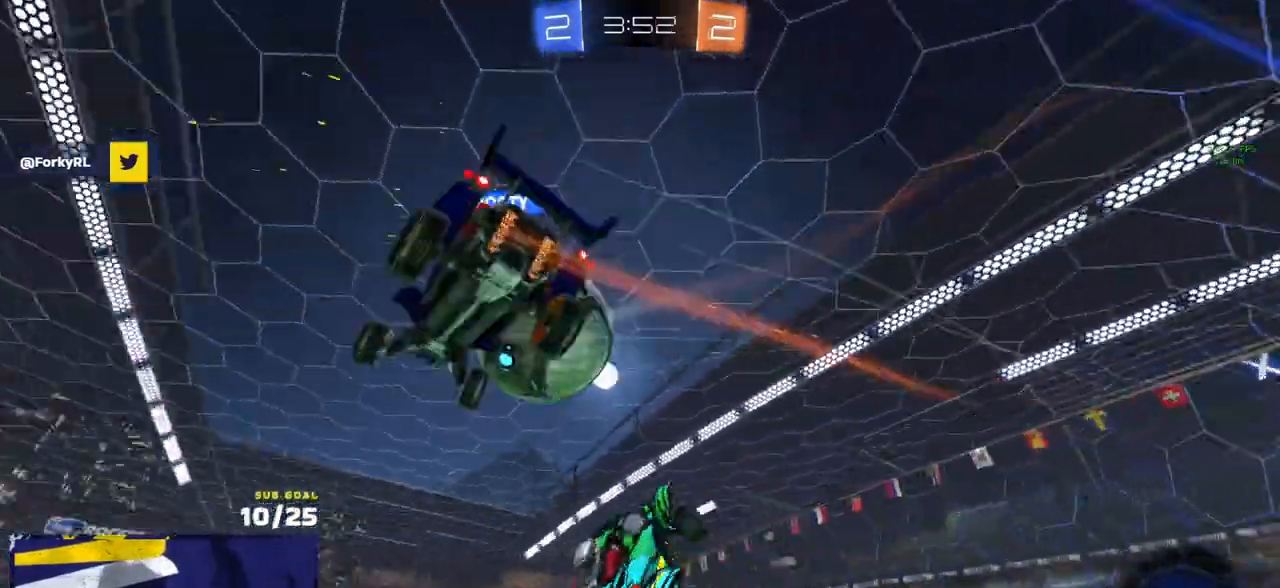
{"buttons": ["L1", "R1"], "left_stick": "left", "right_stick": "center", "events": [[17, "L3", "down"], [67, "L3", "up"], [267, "left_stick", "down-right"], [467, "R1", "down"], [483, "left_stick", "left"], [500, "L1", "down"]]}
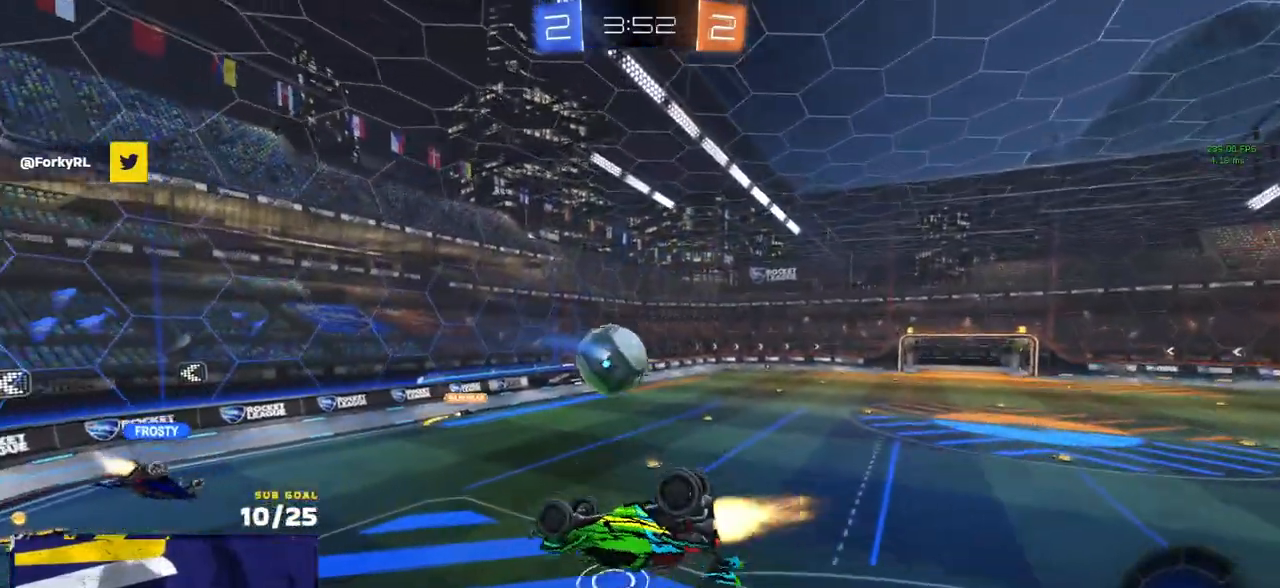
{"buttons": ["R1", "R2", "L3"], "left_stick": "down-left", "right_stick": "center", "events": [[167, "L1", "up"], [183, "left_stick", "up"], [200, "L1", "down"], [233, "L3", "down"], [250, "L1", "up"], [267, "R2", "down"], [500, "left_stick", "down-left"]]}
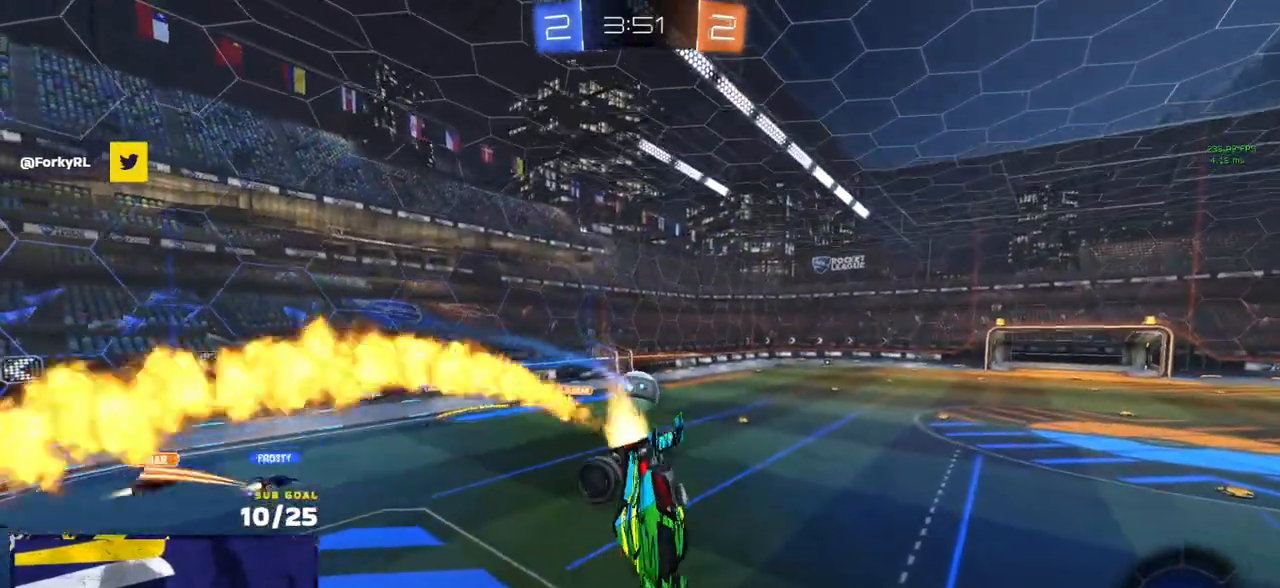
{"buttons": ["R2"], "left_stick": "right", "right_stick": "center", "events": [[33, "L3", "up"], [33, "left_stick", "down"], [133, "L1", "down"], [250, "L1", "up"], [267, "R1", "up"], [300, "left_stick", "center"], [450, "left_stick", "right"]]}
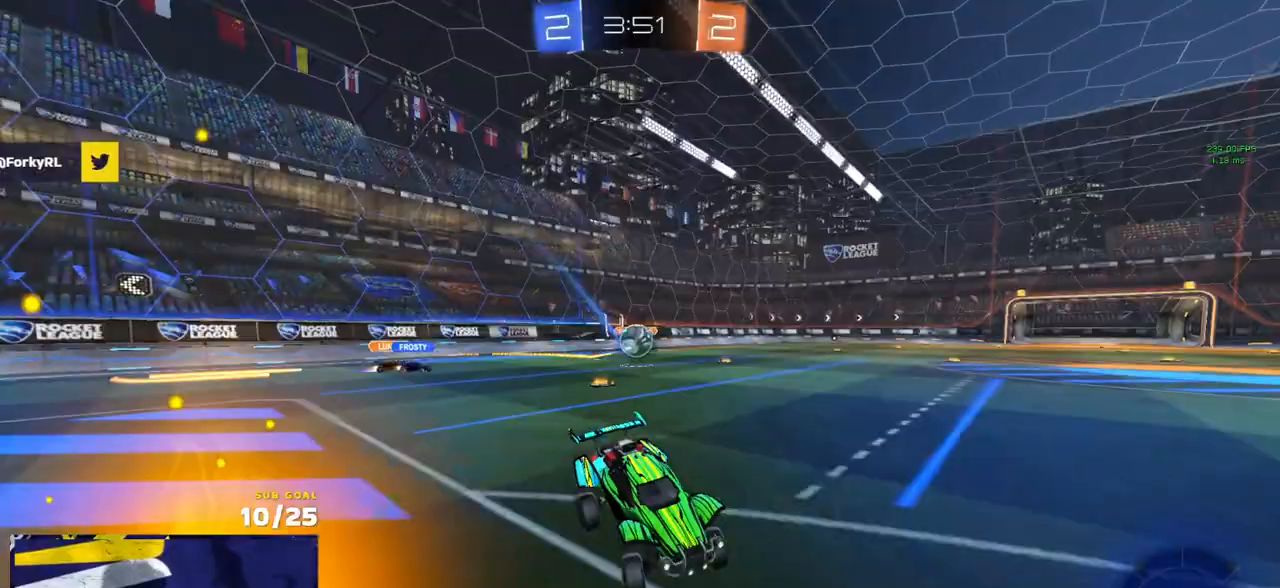
{"buttons": ["R2"], "left_stick": "center", "right_stick": "center", "events": [[433, "left_stick", "center"]]}
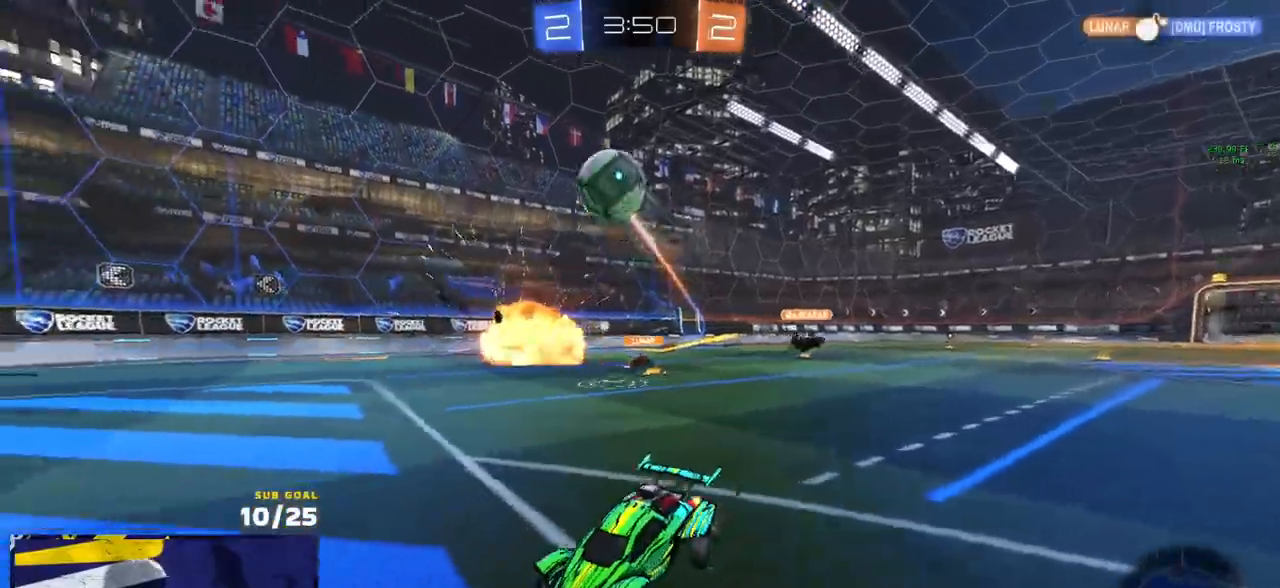
{"buttons": ["R2"], "left_stick": "center", "right_stick": "center", "events": [[83, "left_stick", "left"], [133, "Y", "down"], [200, "Y", "up"], [283, "left_stick", "center"], [383, "Y", "down"], [433, "Y", "up"]]}
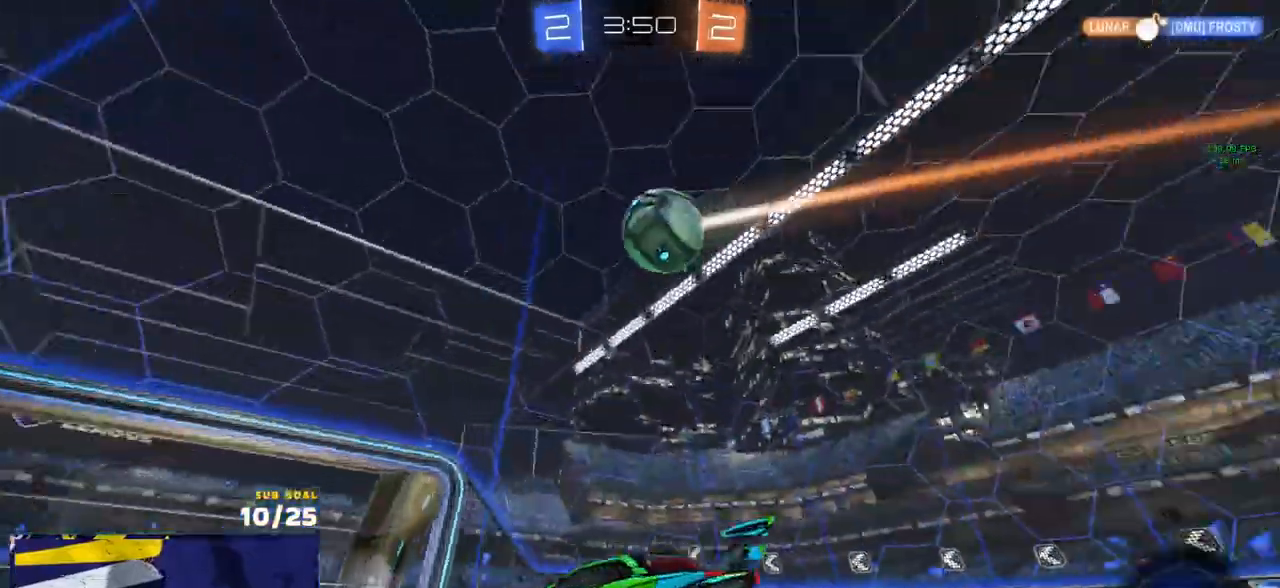
{"buttons": ["R1", "L3"], "left_stick": "down", "right_stick": "center", "events": [[67, "A", "down"], [83, "left_stick", "down"], [267, "R1", "down"], [300, "A", "up"], [350, "R2", "up"], [400, "L3", "down"], [400, "left_stick", "center"], [450, "left_stick", "right"], [500, "left_stick", "down"]]}
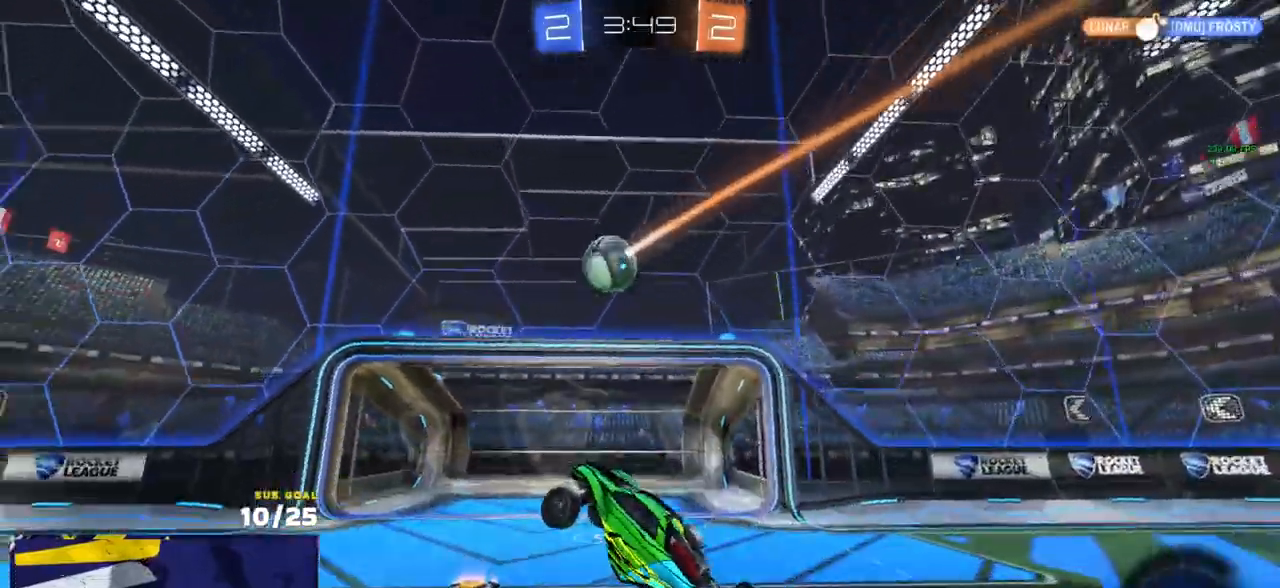
{"buttons": ["L1", "L3"], "left_stick": "down", "right_stick": "center", "events": [[17, "left_stick", "down-left"], [150, "left_stick", "up-left"], [283, "left_stick", "right"], [450, "R1", "up"], [467, "left_stick", "down"], [500, "L1", "down"]]}
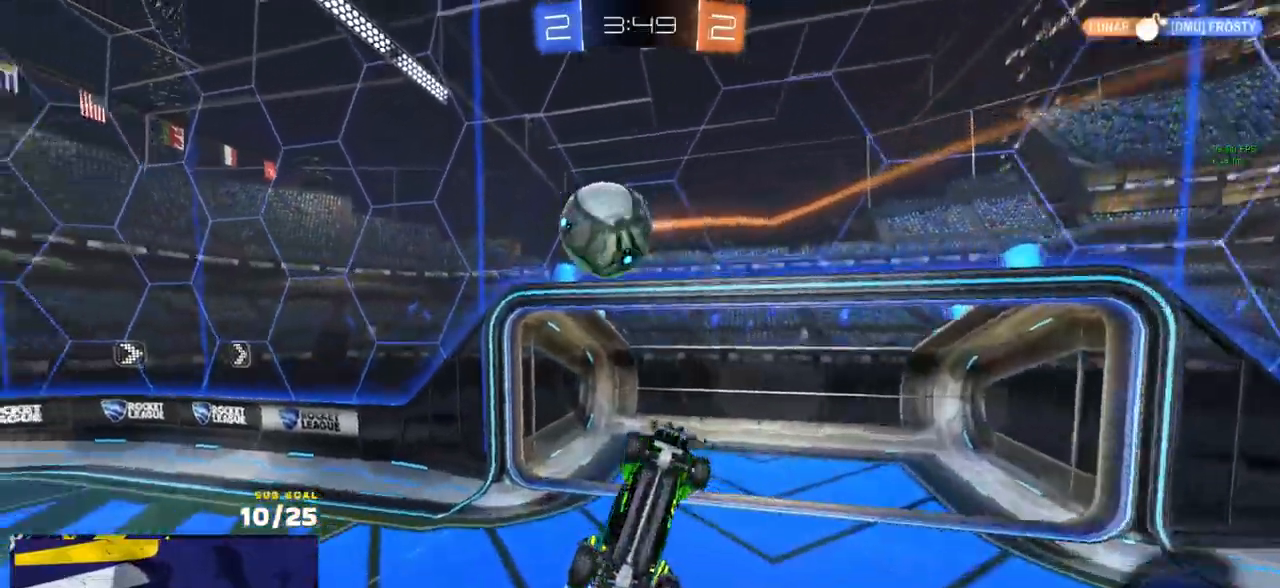
{"buttons": ["R2", "L3"], "left_stick": "up", "right_stick": "center", "events": [[17, "A", "down"], [167, "L1", "up"], [167, "L3", "up"], [167, "left_stick", "up"], [200, "A", "up"], [233, "L3", "down"], [250, "R2", "down"]]}
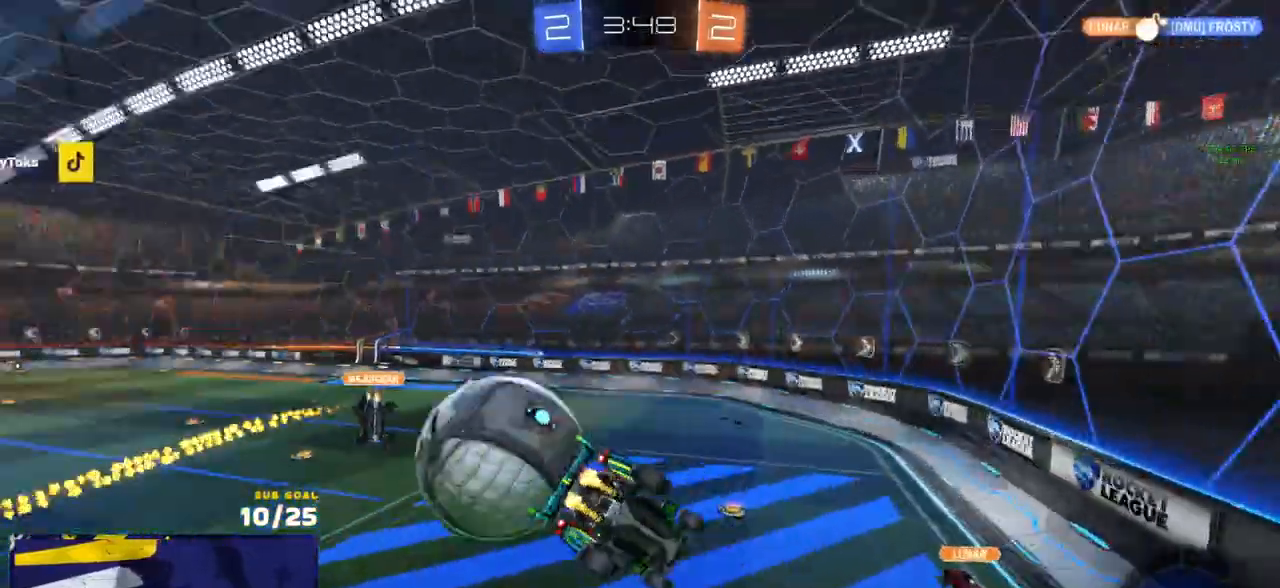
{"buttons": ["R2", "L3"], "left_stick": "center", "right_stick": "center", "events": [[317, "left_stick", "up-right"], [433, "left_stick", "right"], [483, "left_stick", "center"]]}
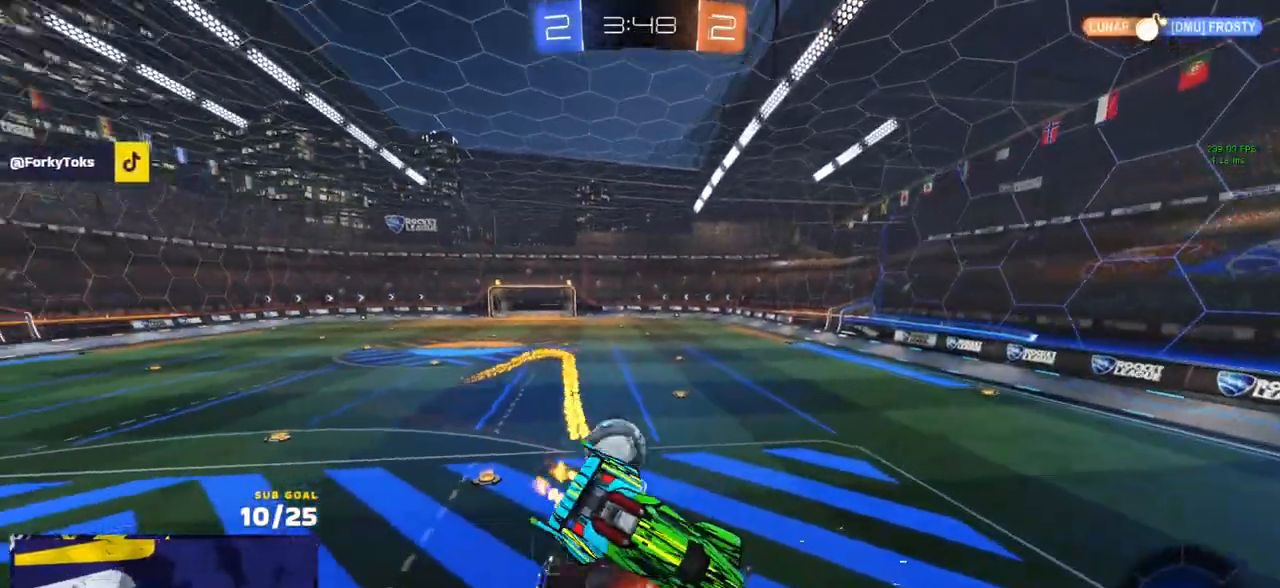
{"buttons": ["L1", "R2"], "left_stick": "down-left", "right_stick": "center", "events": [[217, "left_stick", "down-left"], [233, "L3", "up"], [267, "L1", "down"], [300, "R2", "up"], [467, "R2", "down"]]}
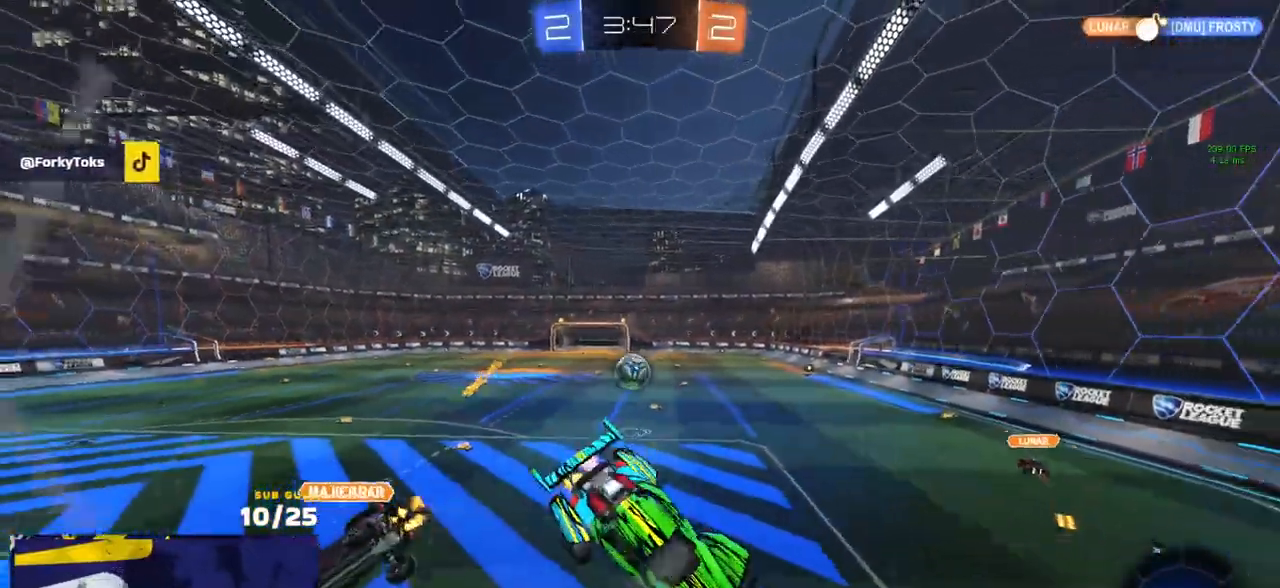
{"buttons": ["L2"], "left_stick": "right", "right_stick": "center", "events": [[67, "R2", "up"], [167, "L1", "up"], [200, "left_stick", "center"], [267, "R2", "down"], [350, "L2", "down"], [350, "R2", "up"], [500, "left_stick", "right"]]}
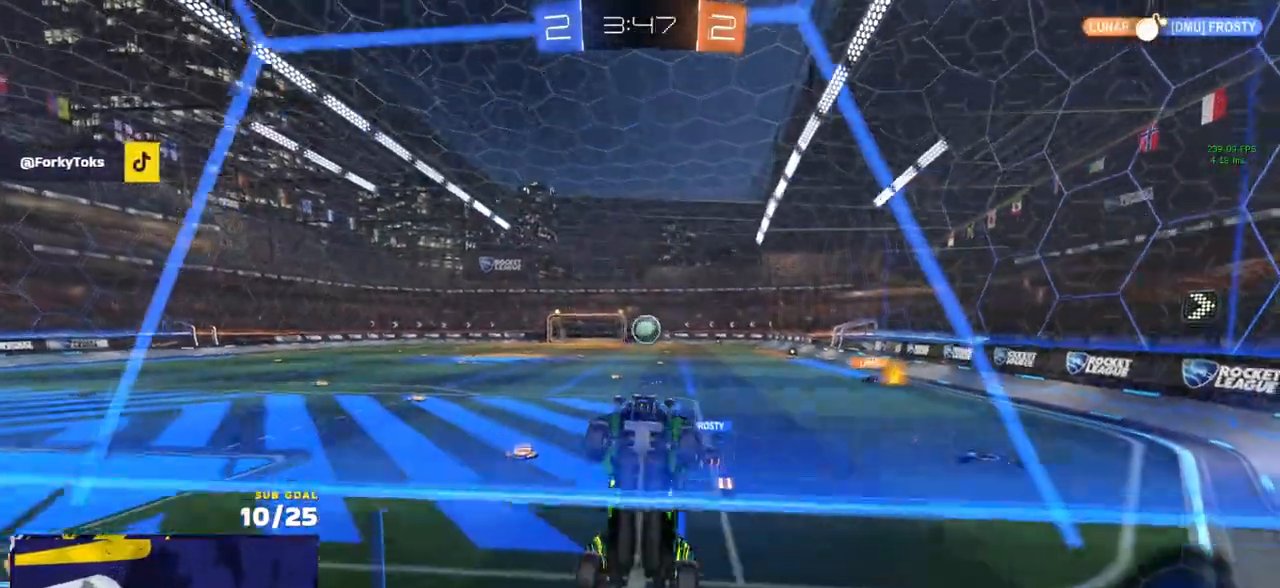
{"buttons": ["L2"], "left_stick": "up-right", "right_stick": "center", "events": [[17, "left_stick", "up-right"], [183, "left_stick", "center"], [250, "left_stick", "up-right"]]}
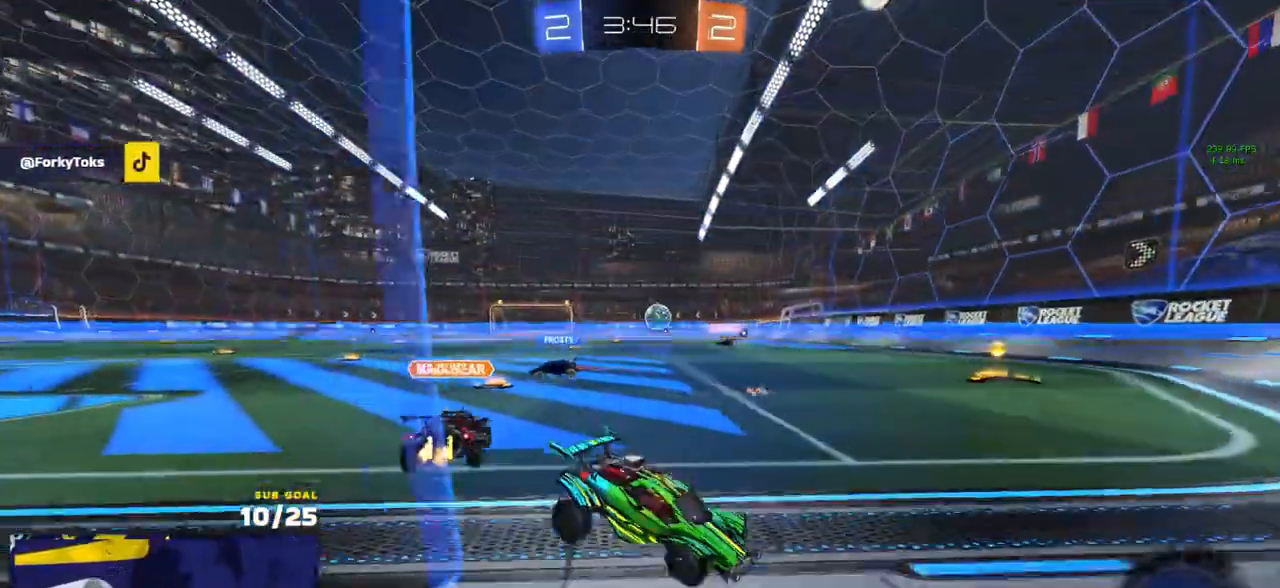
{"buttons": ["L2"], "left_stick": "right", "right_stick": "center", "events": [[250, "left_stick", "center"], [367, "left_stick", "right"]]}
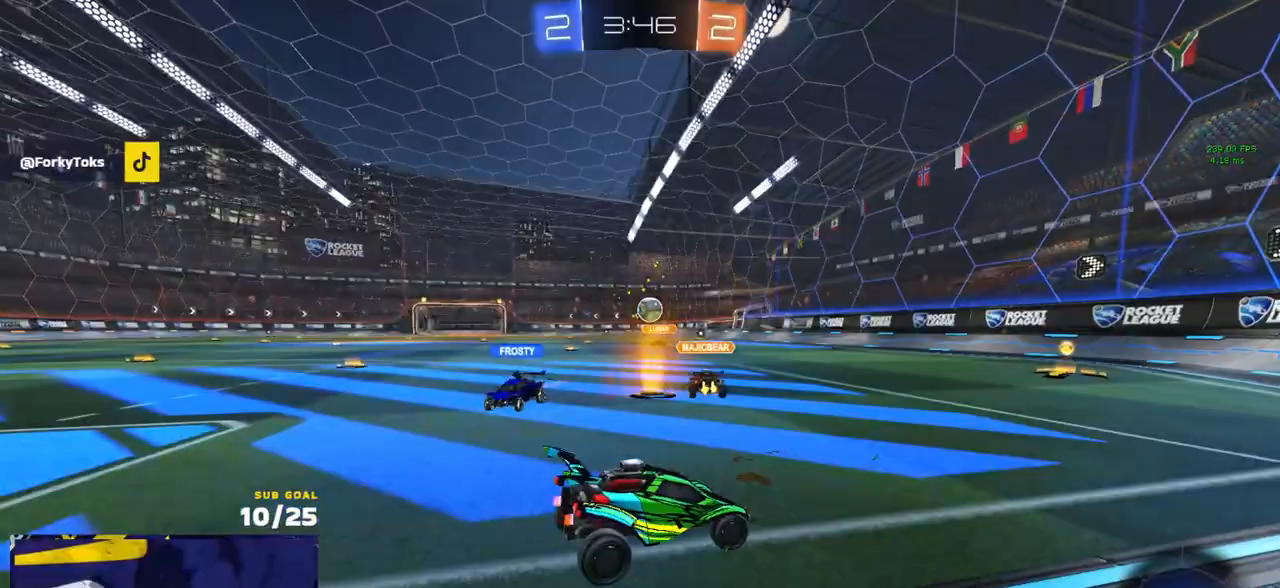
{"buttons": ["L2"], "left_stick": "up-right", "right_stick": "center", "events": [[167, "X", "down"], [250, "X", "up"], [250, "left_stick", "up-right"]]}
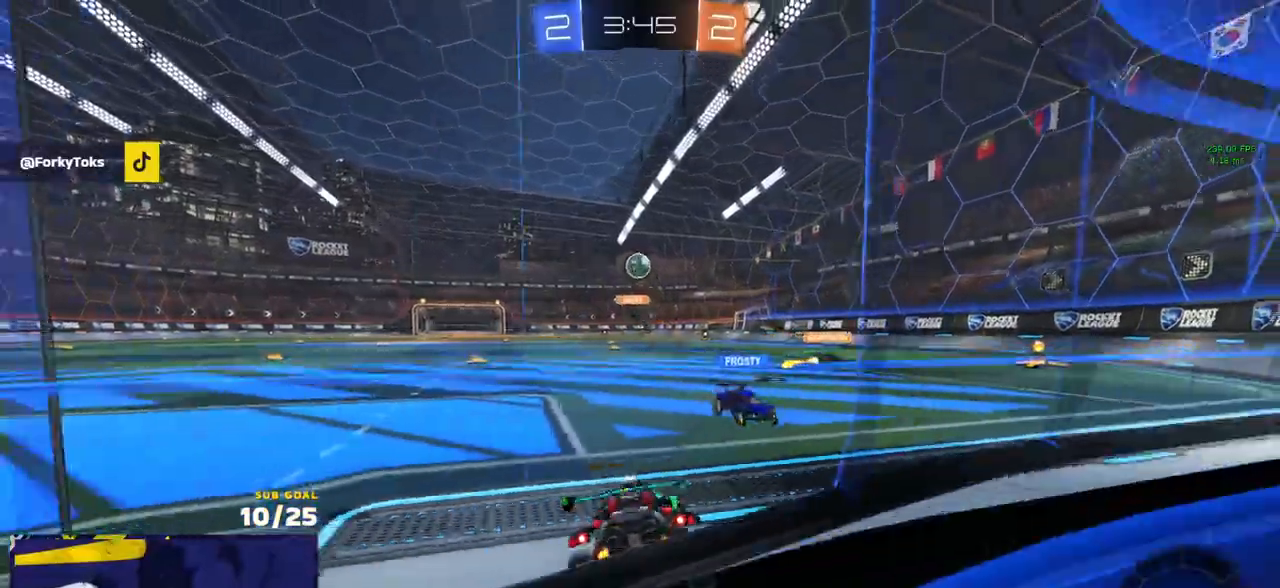
{"buttons": ["A", "R2"], "left_stick": "down-left", "right_stick": "center", "events": [[33, "L2", "up"], [117, "L2", "down"], [133, "left_stick", "center"], [183, "L2", "up"], [200, "R2", "down"], [233, "left_stick", "up-left"], [417, "A", "down"], [417, "left_stick", "down-left"]]}
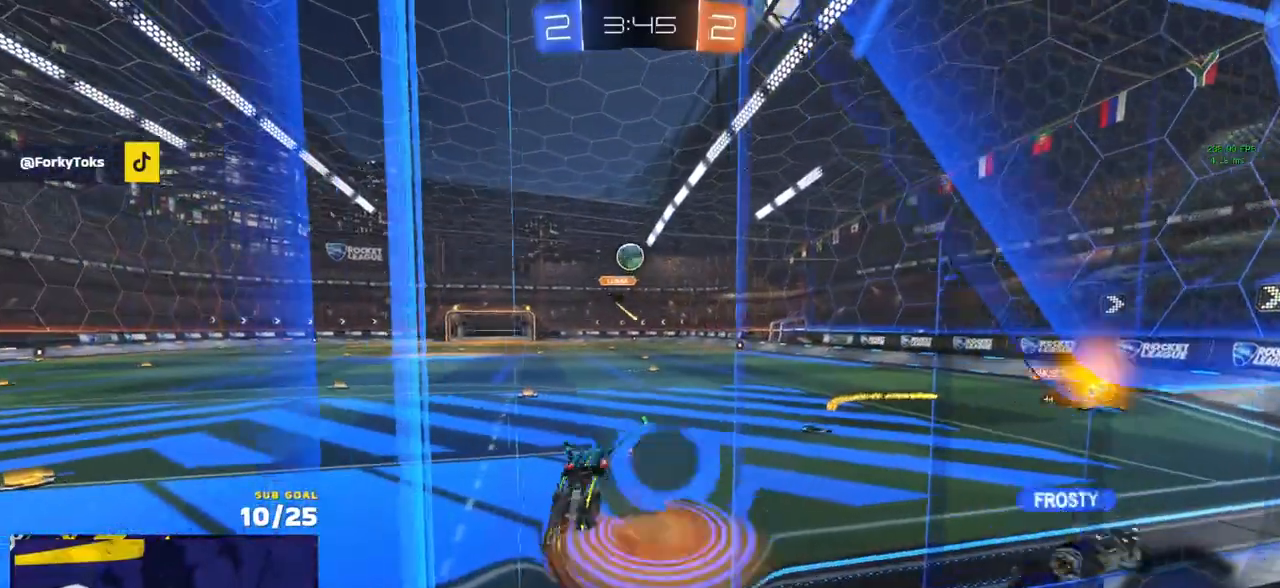
{"buttons": ["R2"], "left_stick": "down-left", "right_stick": "center", "events": [[67, "L3", "down"], [133, "A", "up"], [133, "L3", "up"], [283, "left_stick", "left"], [367, "A", "down"], [450, "A", "up"], [450, "left_stick", "down-left"]]}